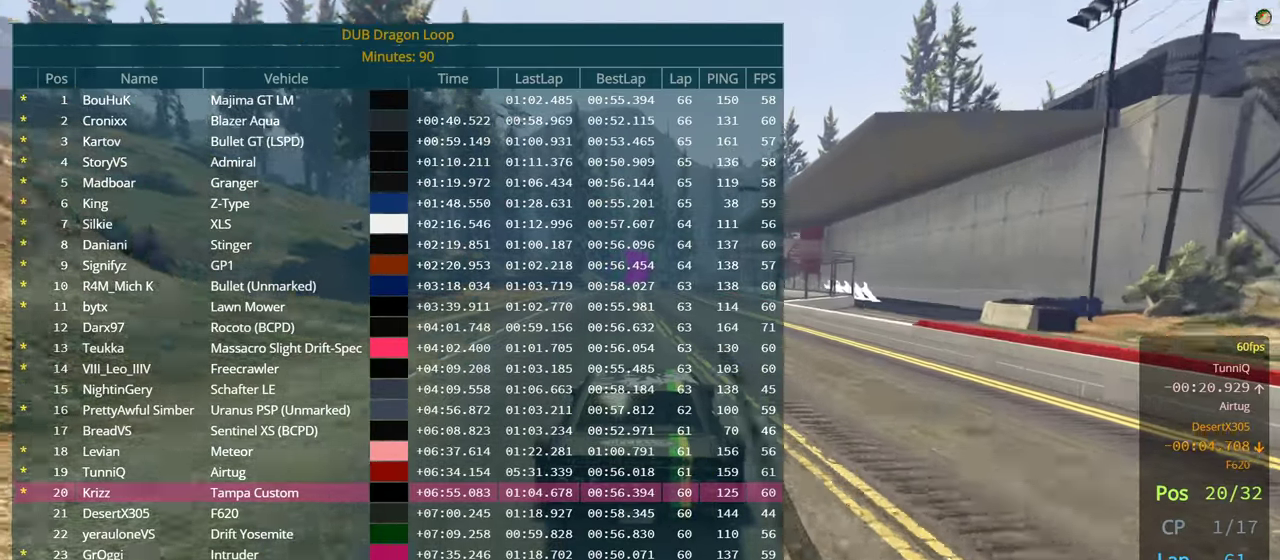
Gameplay with a controller (Xbox layout); each line is a JSON object with the inputs held at the frame after it. "events" lists button and stick changes between this image and that frame as [ms after this image, input, new state], when the widget could be followed in between.
{"buttons": ["R2", "DPAD_DOWN"], "left_stick": "center", "right_stick": "center", "events": []}
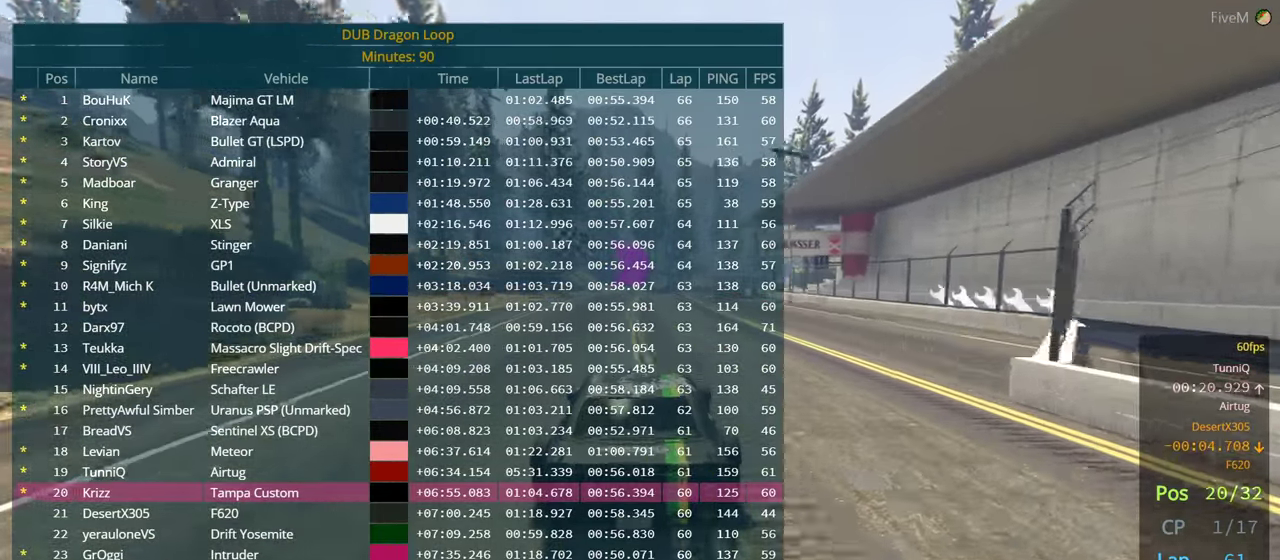
{"buttons": ["R2", "DPAD_DOWN"], "left_stick": "right", "right_stick": "center", "events": [[500, "left_stick", "right"]]}
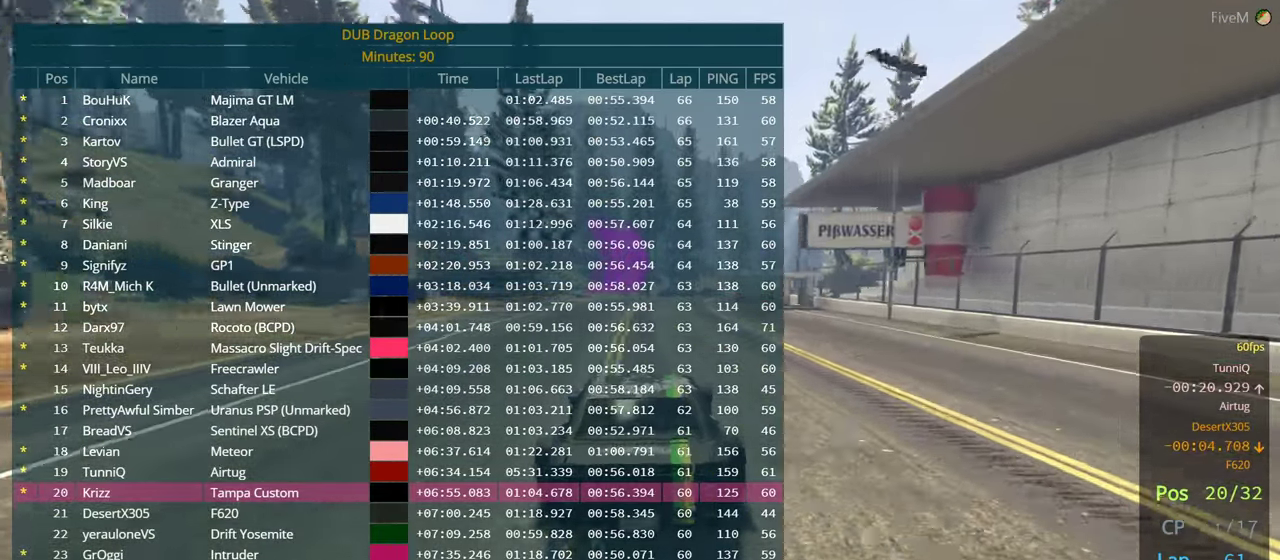
{"buttons": ["R2"], "left_stick": "center", "right_stick": "center", "events": [[83, "left_stick", "center"], [233, "left_stick", "right"], [383, "left_stick", "center"], [467, "DPAD_DOWN", "up"]]}
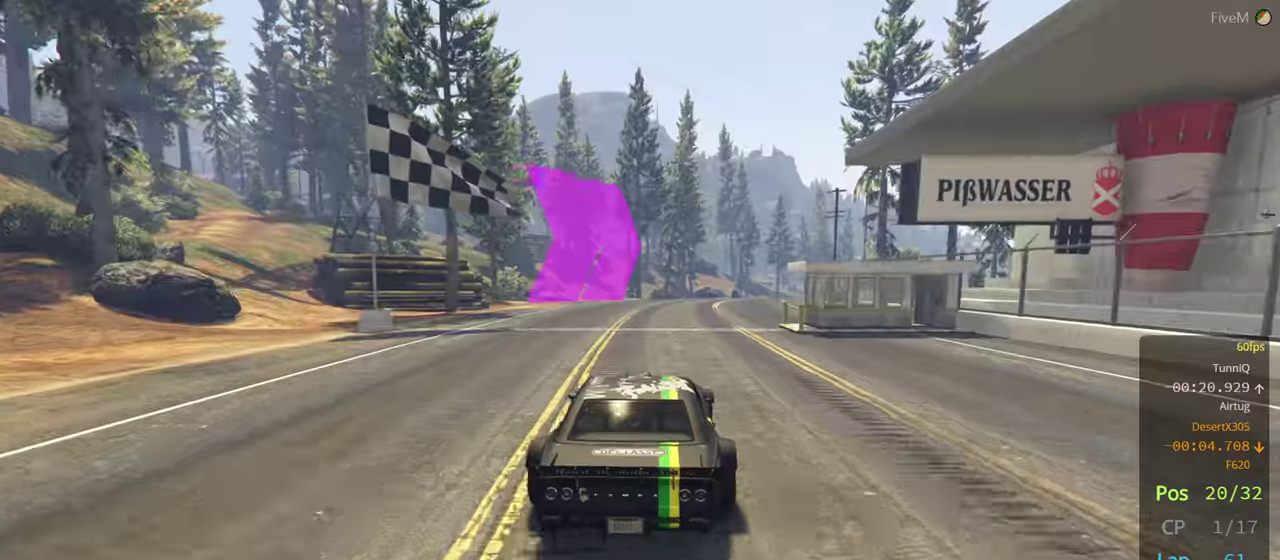
{"buttons": ["R2"], "left_stick": "right", "right_stick": "center", "events": [[67, "left_stick", "right"], [217, "left_stick", "center"], [467, "left_stick", "right"]]}
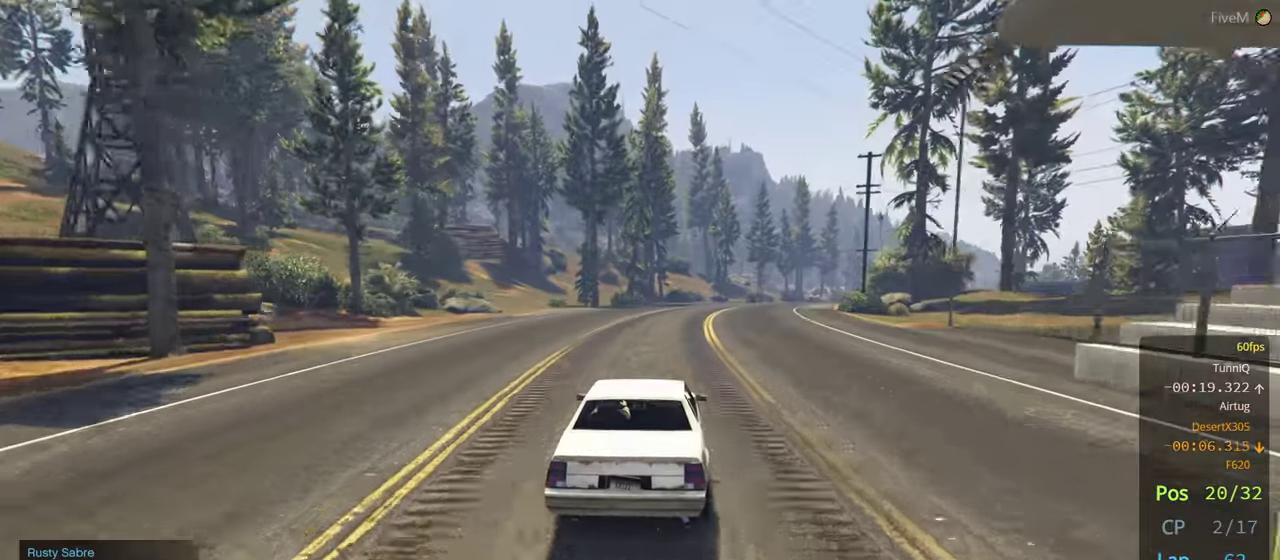
{"buttons": ["R2"], "left_stick": "center", "right_stick": "center", "events": [[83, "left_stick", "center"]]}
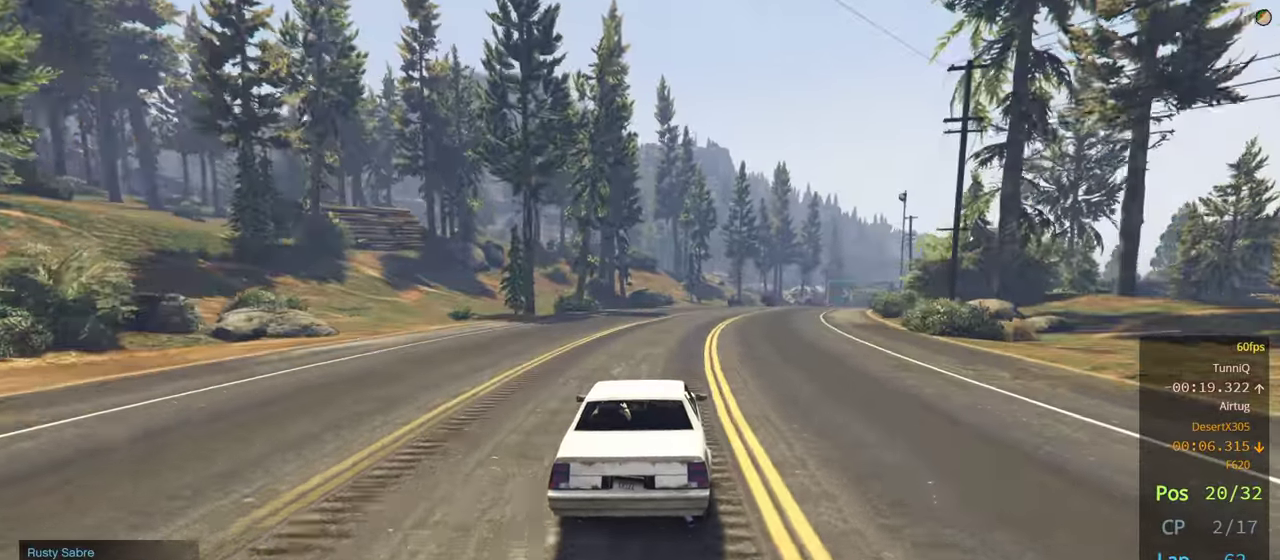
{"buttons": ["R2"], "left_stick": "center", "right_stick": "center", "events": [[183, "left_stick", "right"], [267, "left_stick", "down-right"], [367, "left_stick", "center"]]}
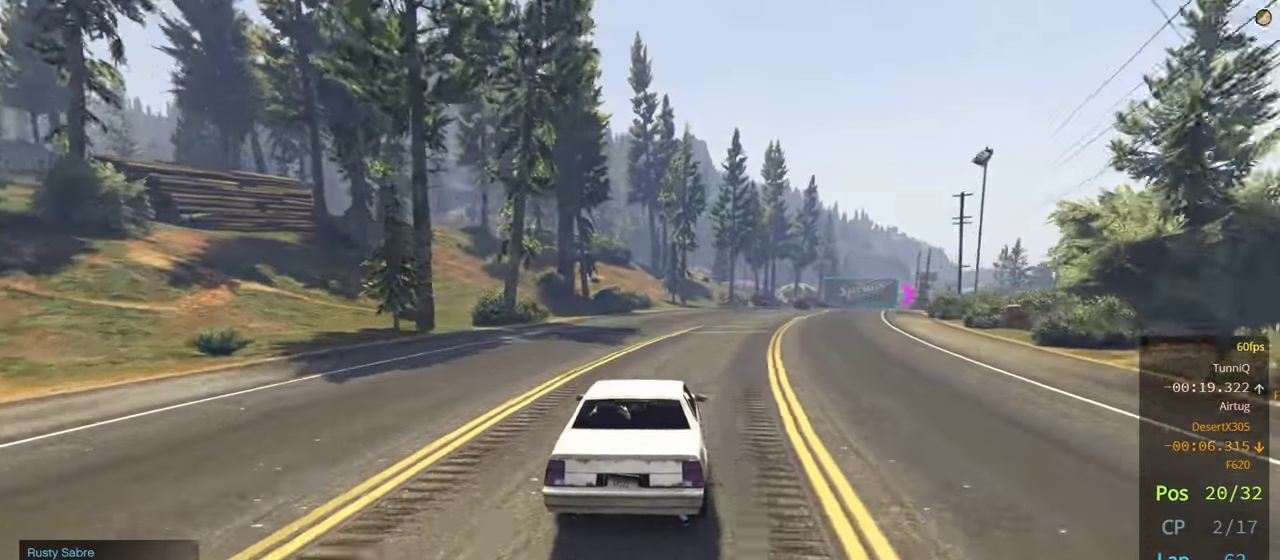
{"buttons": ["R2"], "left_stick": "right", "right_stick": "center", "events": [[83, "left_stick", "right"], [217, "left_stick", "center"], [467, "left_stick", "right"]]}
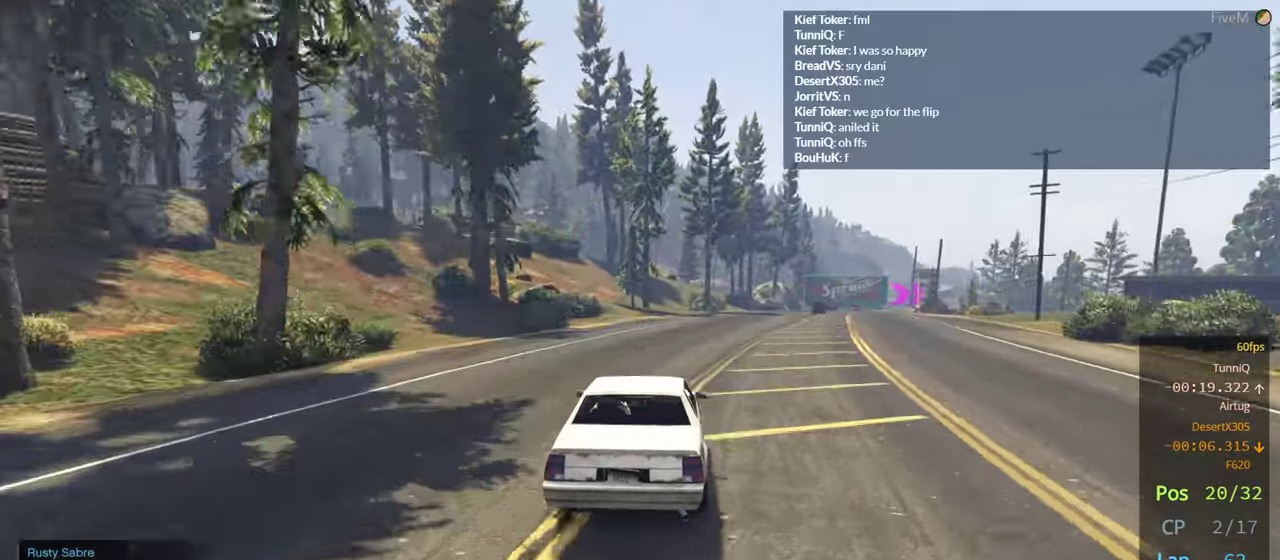
{"buttons": ["R2"], "left_stick": "right", "right_stick": "center", "events": [[83, "left_stick", "center"], [233, "left_stick", "right"], [383, "left_stick", "center"], [483, "left_stick", "right"]]}
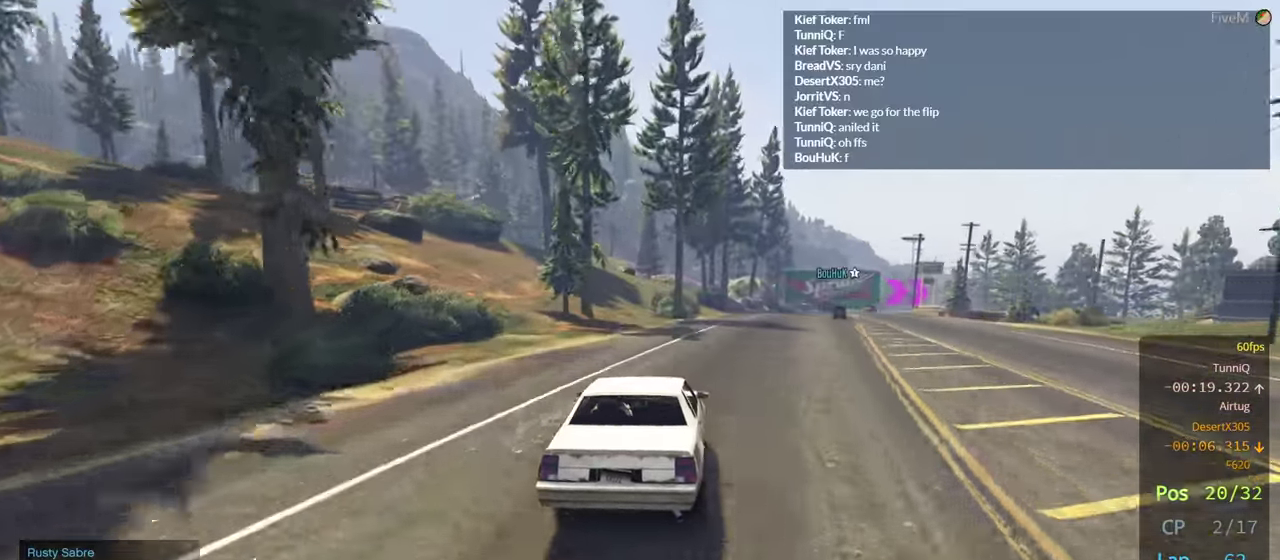
{"buttons": ["R2"], "left_stick": "center", "right_stick": "center", "events": [[117, "left_stick", "center"], [267, "left_stick", "right"], [400, "left_stick", "center"]]}
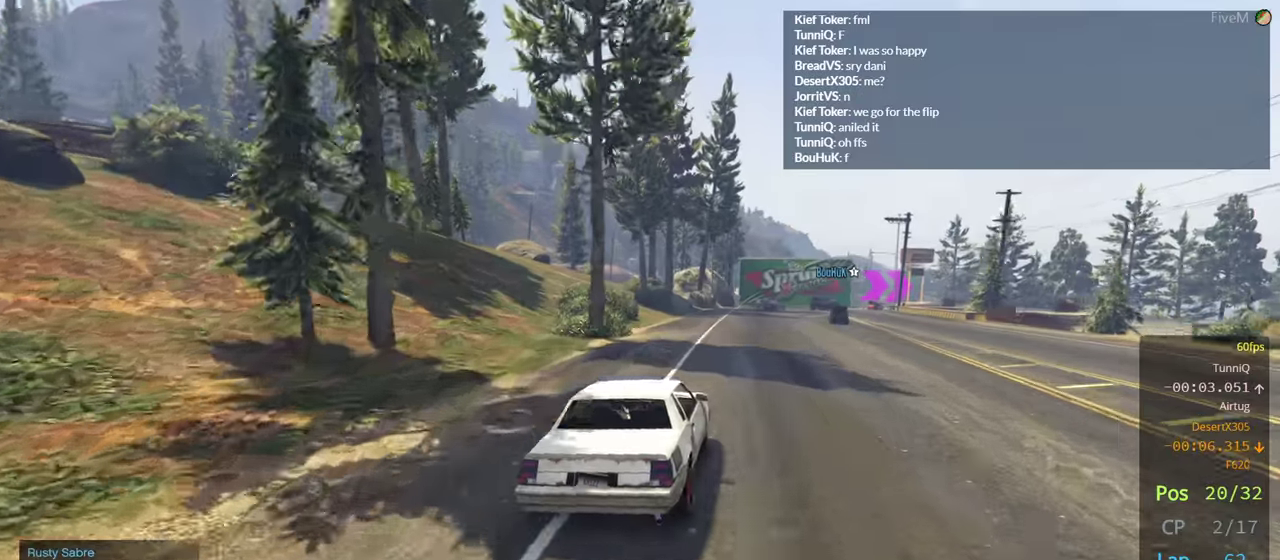
{"buttons": ["L2"], "left_stick": "center", "right_stick": "center", "events": [[200, "left_stick", "right"], [317, "left_stick", "center"], [367, "left_stick", "left"], [400, "R2", "up"], [450, "left_stick", "center"], [484, "L2", "down"]]}
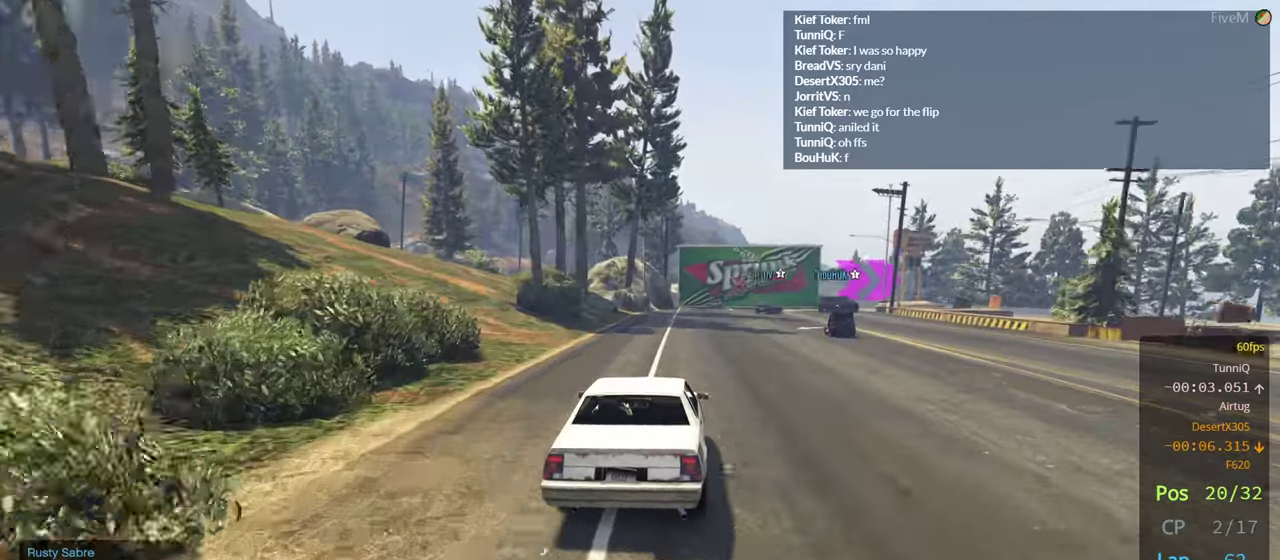
{"buttons": ["L2"], "left_stick": "right", "right_stick": "center", "events": [[450, "left_stick", "right"]]}
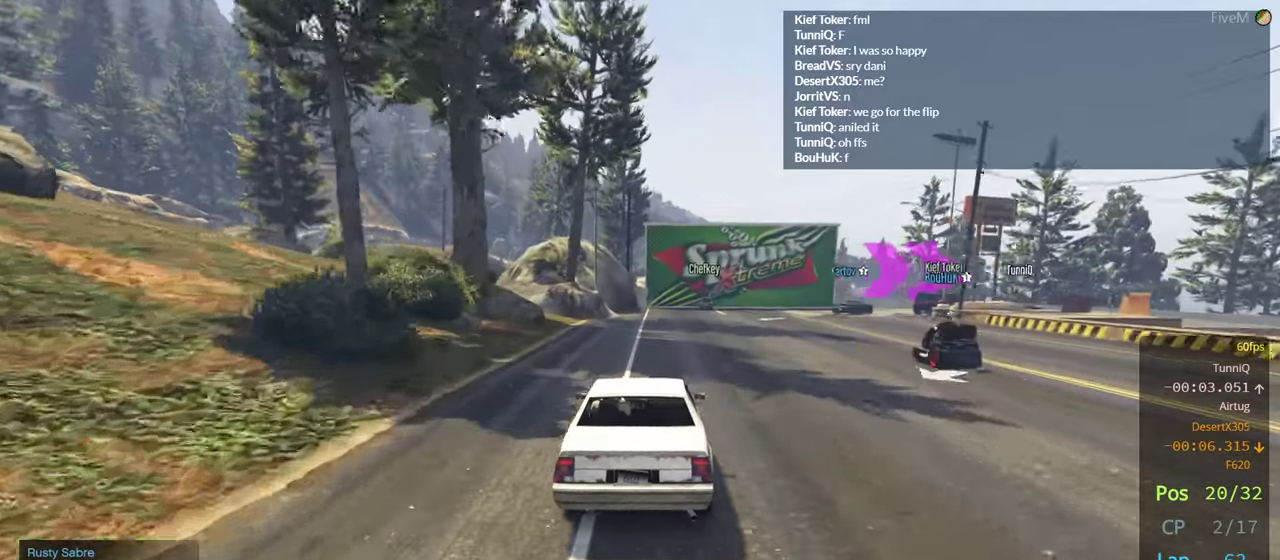
{"buttons": [], "left_stick": "right", "right_stick": "center", "events": [[134, "left_stick", "center"], [234, "left_stick", "right"], [467, "L2", "up"]]}
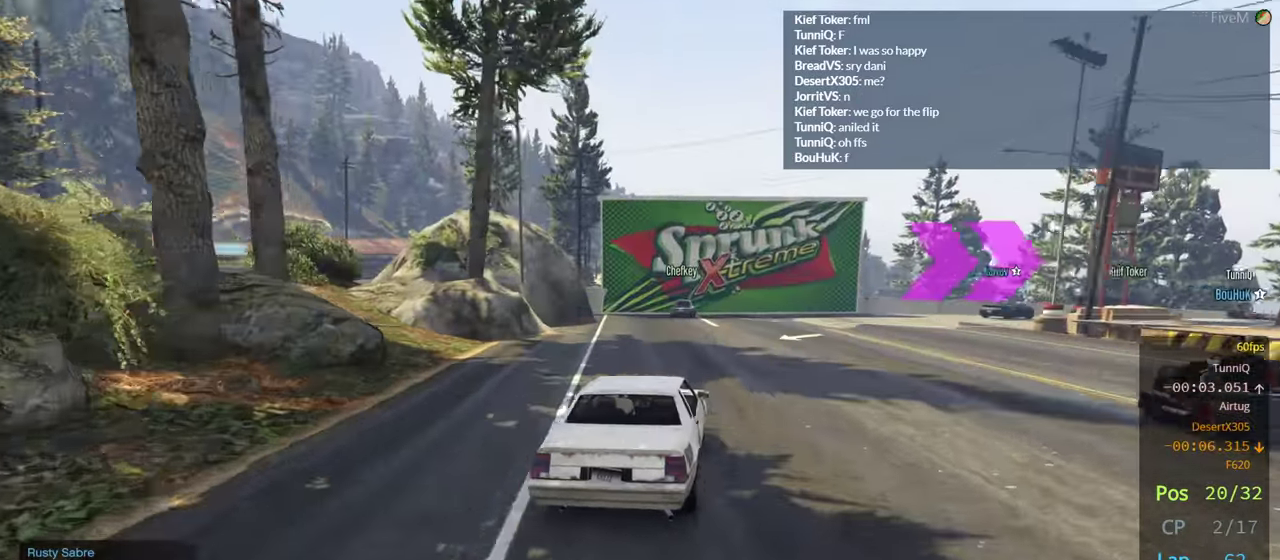
{"buttons": ["L2"], "left_stick": "right", "right_stick": "center", "events": [[250, "L2", "down"]]}
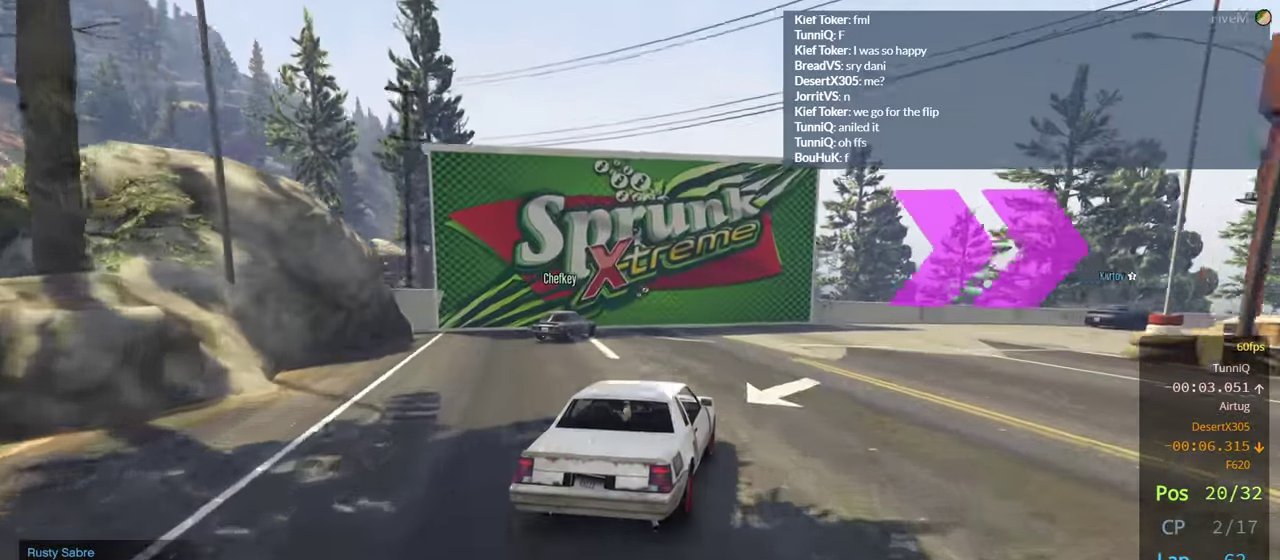
{"buttons": [], "left_stick": "right", "right_stick": "center", "events": [[284, "L2", "up"]]}
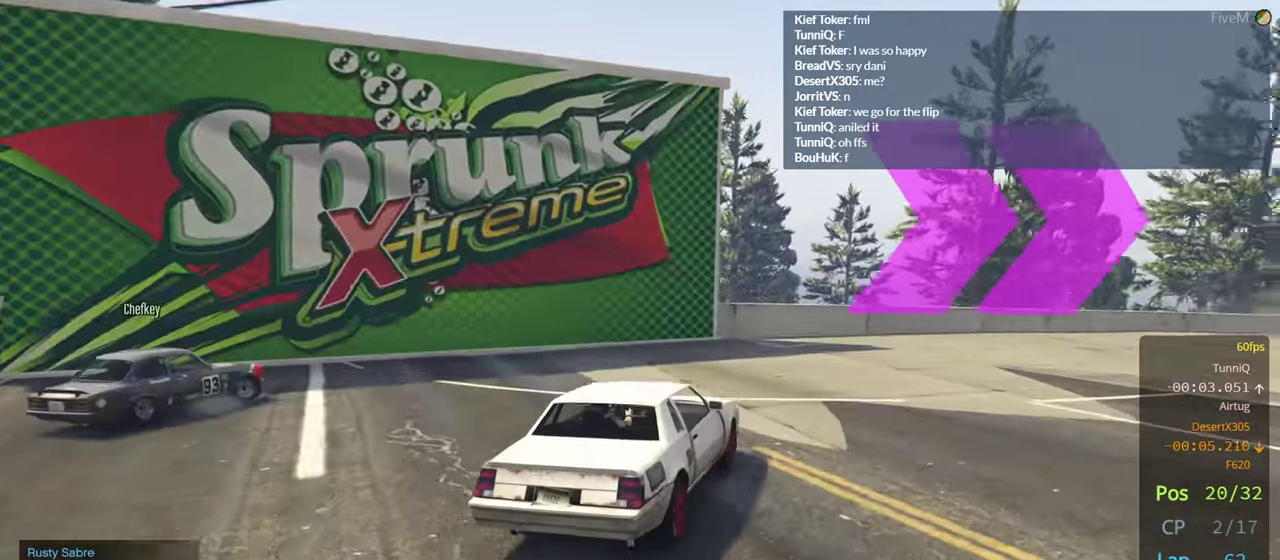
{"buttons": ["R2"], "left_stick": "right", "right_stick": "center", "events": [[234, "R2", "down"]]}
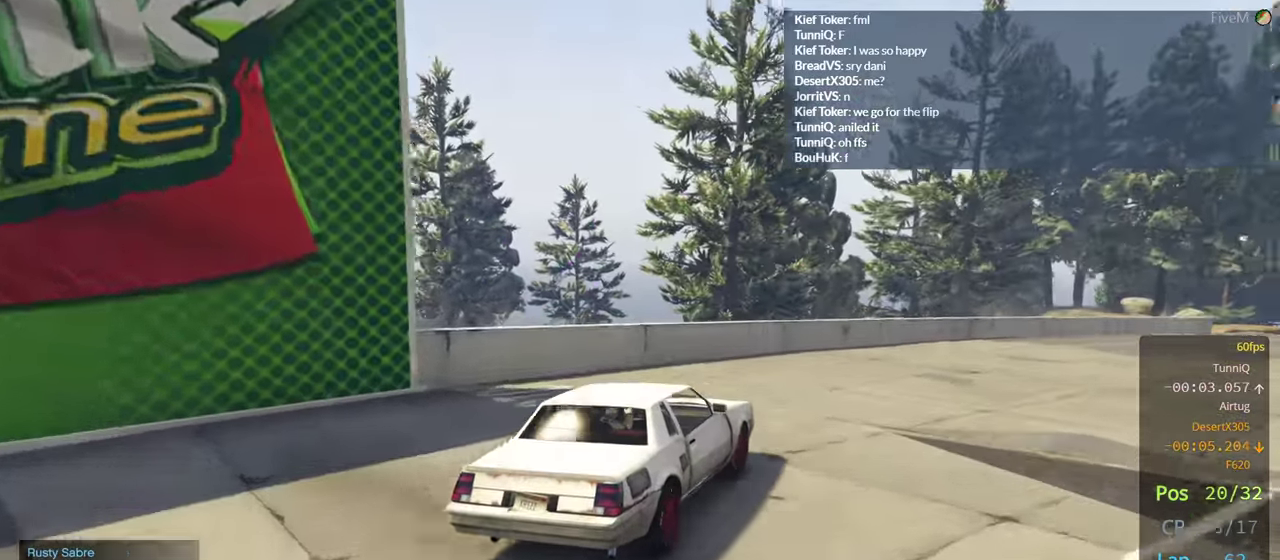
{"buttons": ["R2"], "left_stick": "center", "right_stick": "center", "events": [[150, "left_stick", "center"], [417, "left_stick", "right"], [500, "left_stick", "center"]]}
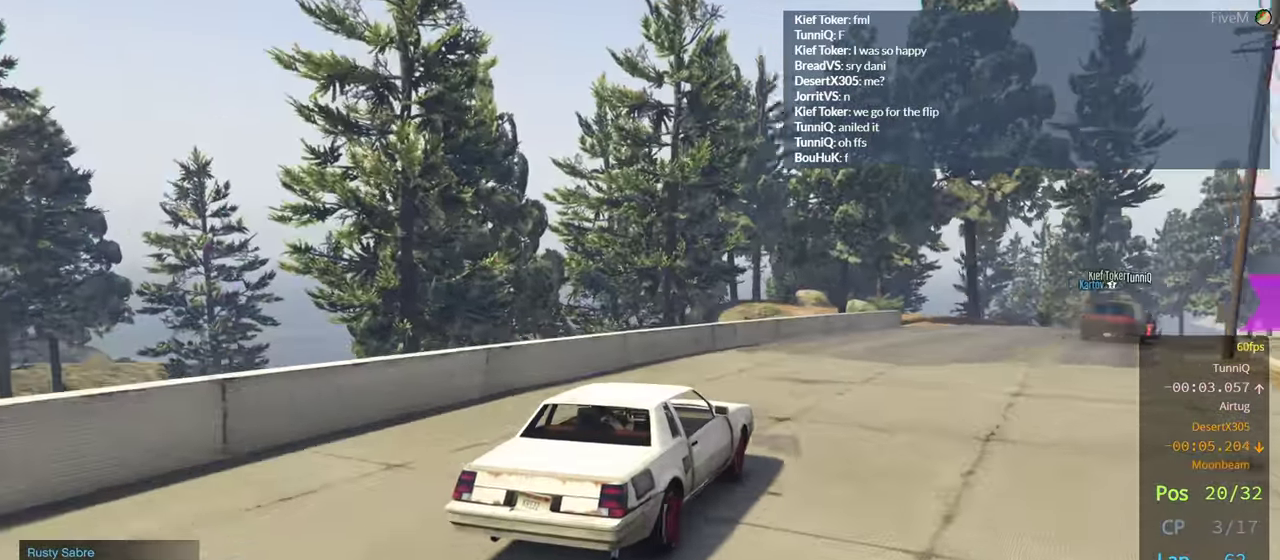
{"buttons": ["R2"], "left_stick": "center", "right_stick": "center", "events": [[234, "left_stick", "right"], [417, "left_stick", "center"]]}
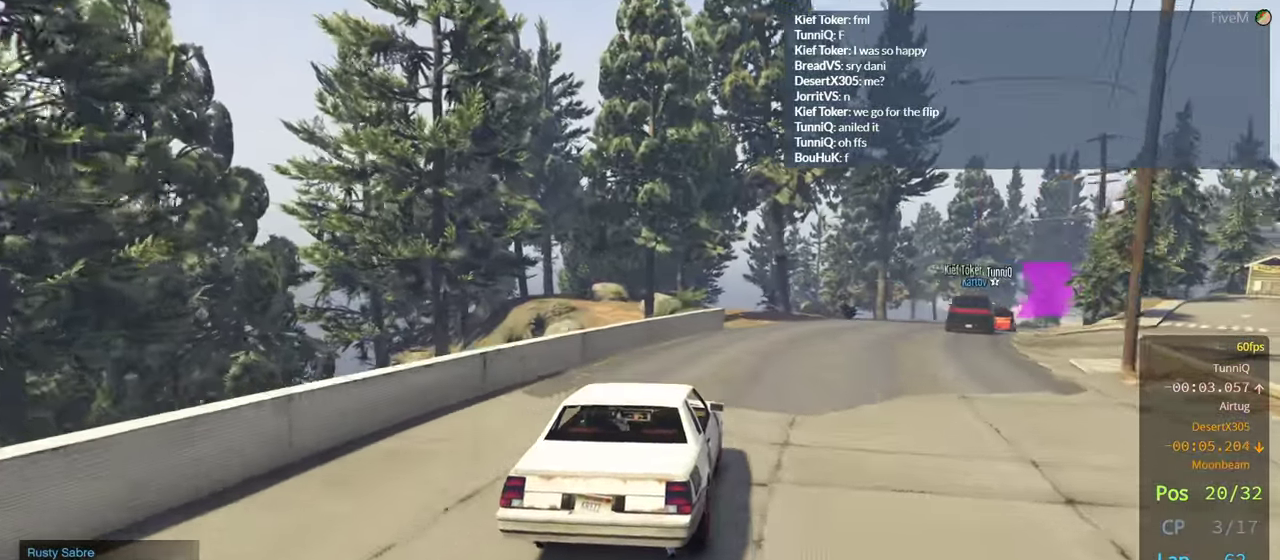
{"buttons": ["R2"], "left_stick": "center", "right_stick": "center", "events": [[200, "left_stick", "right"], [367, "left_stick", "center"]]}
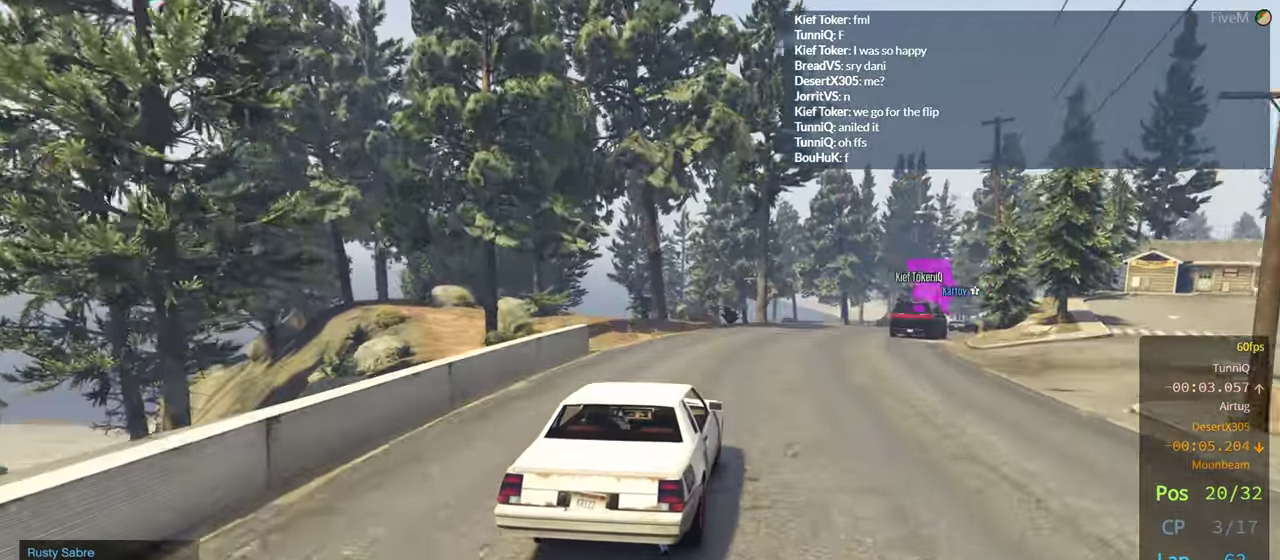
{"buttons": ["R2"], "left_stick": "center", "right_stick": "center", "events": [[334, "left_stick", "right"], [466, "left_stick", "center"]]}
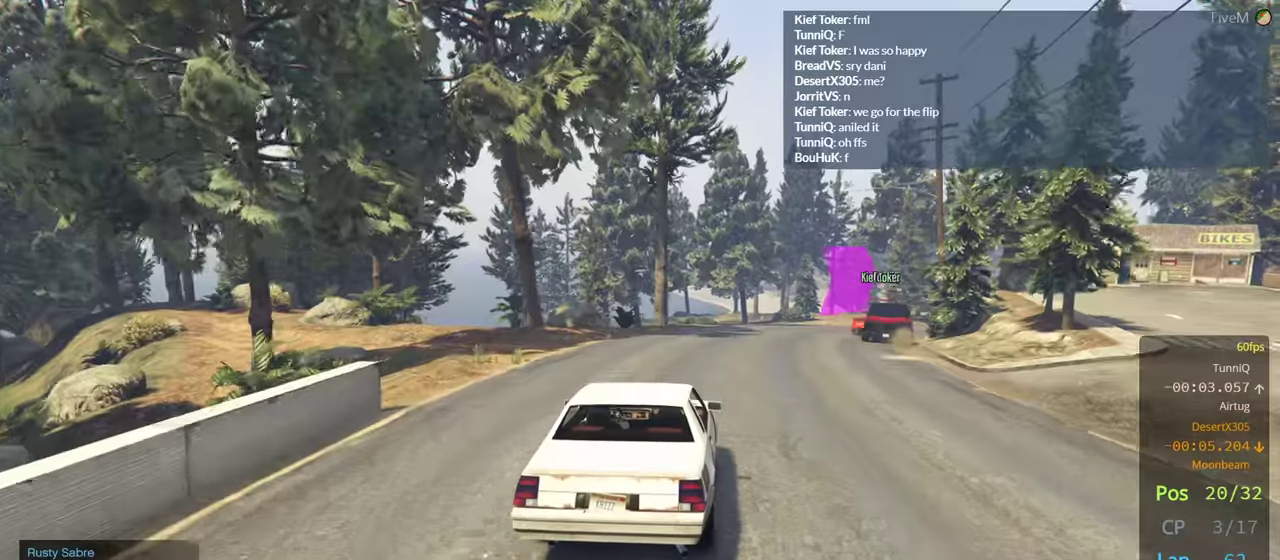
{"buttons": ["R2"], "left_stick": "center", "right_stick": "center", "events": [[266, "left_stick", "right"], [350, "left_stick", "center"]]}
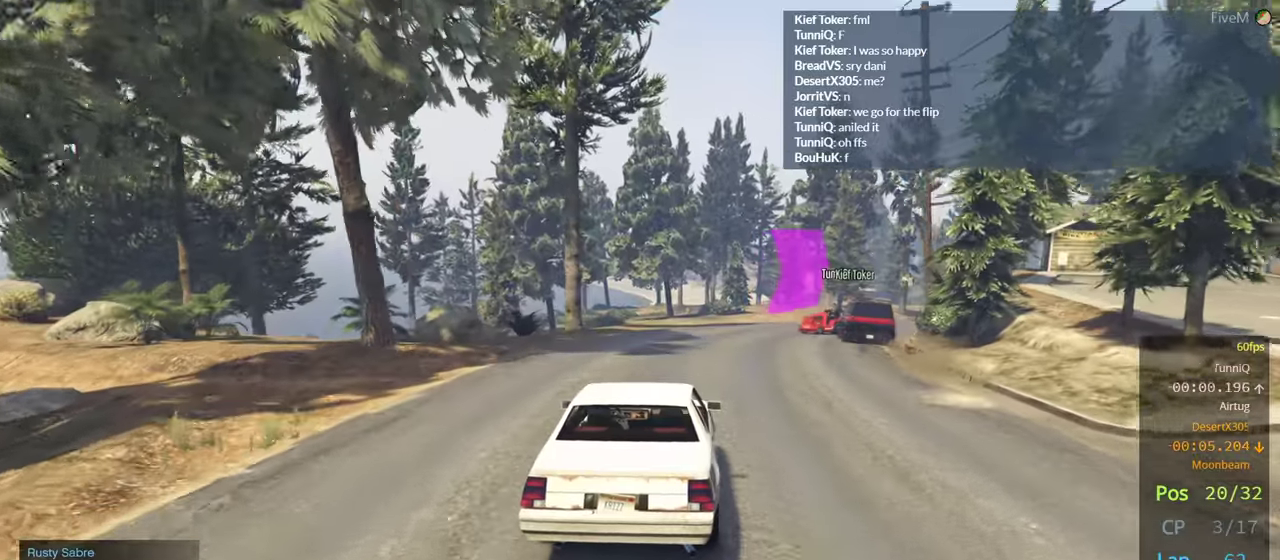
{"buttons": ["R2"], "left_stick": "right", "right_stick": "center", "events": [[300, "left_stick", "right"]]}
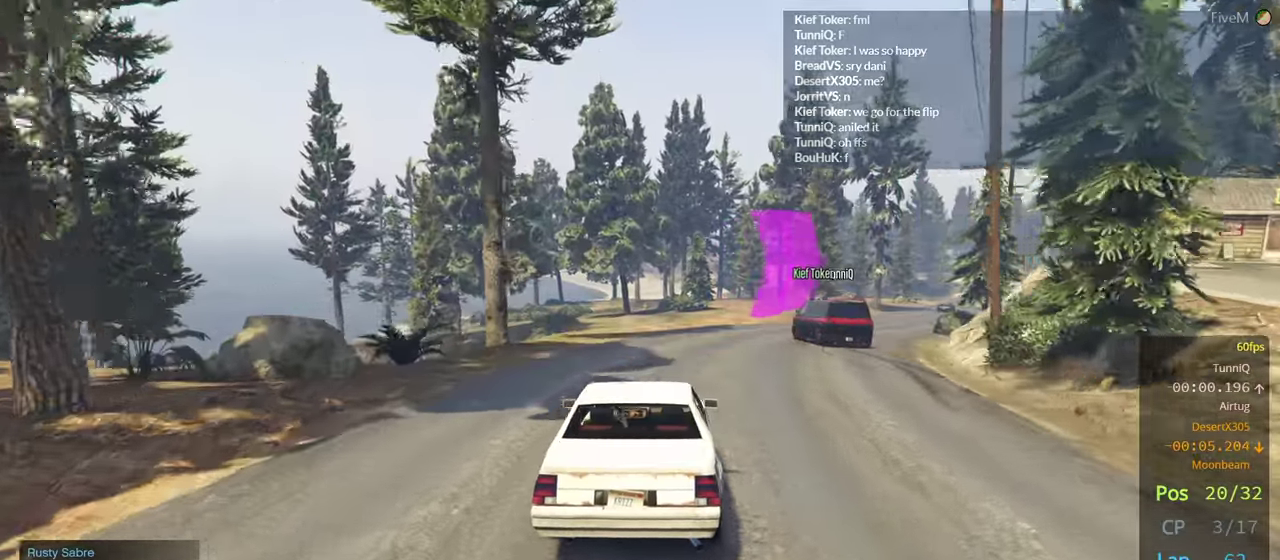
{"buttons": ["R2"], "left_stick": "center", "right_stick": "center", "events": [[133, "left_stick", "center"], [250, "left_stick", "left"], [433, "left_stick", "center"]]}
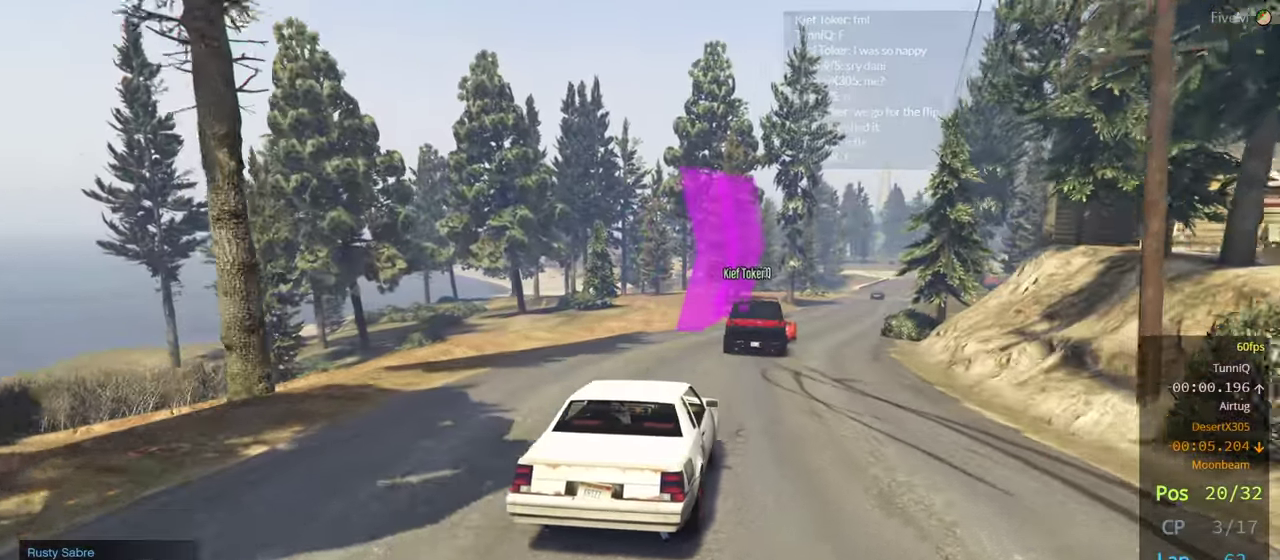
{"buttons": ["R2"], "left_stick": "center", "right_stick": "center", "events": [[150, "R2", "up"], [150, "left_stick", "left"], [383, "left_stick", "center"], [416, "R2", "down"]]}
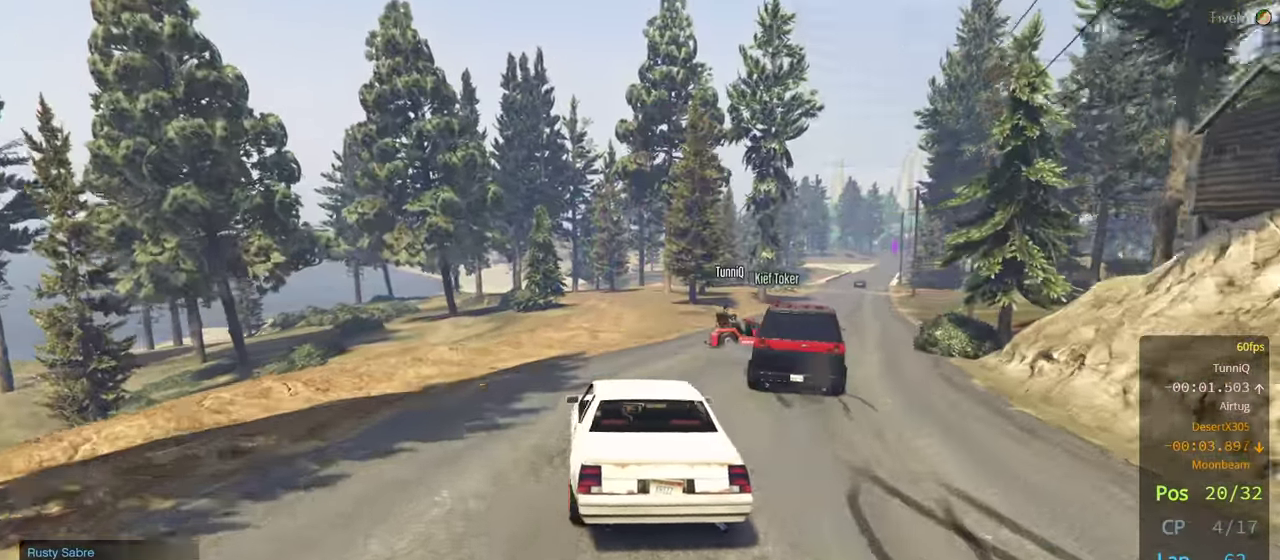
{"buttons": ["R2"], "left_stick": "center", "right_stick": "center", "events": [[50, "R2", "up"], [183, "left_stick", "right"], [250, "R2", "down"], [483, "left_stick", "center"]]}
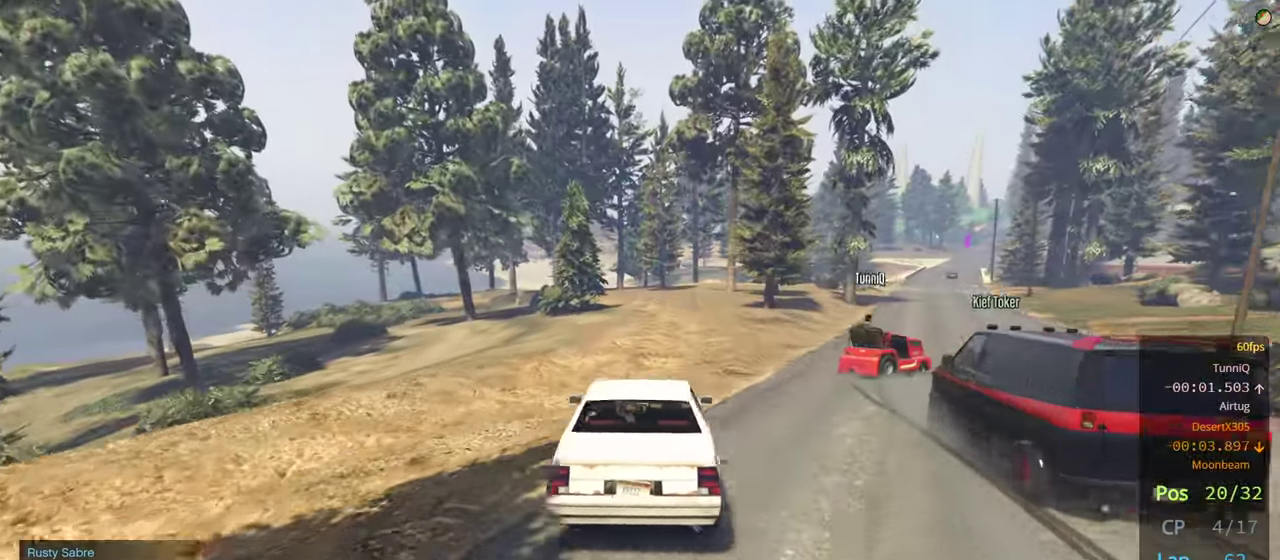
{"buttons": ["R2"], "left_stick": "center", "right_stick": "center", "events": [[83, "left_stick", "right"], [250, "left_stick", "center"], [316, "left_stick", "right"], [466, "left_stick", "center"]]}
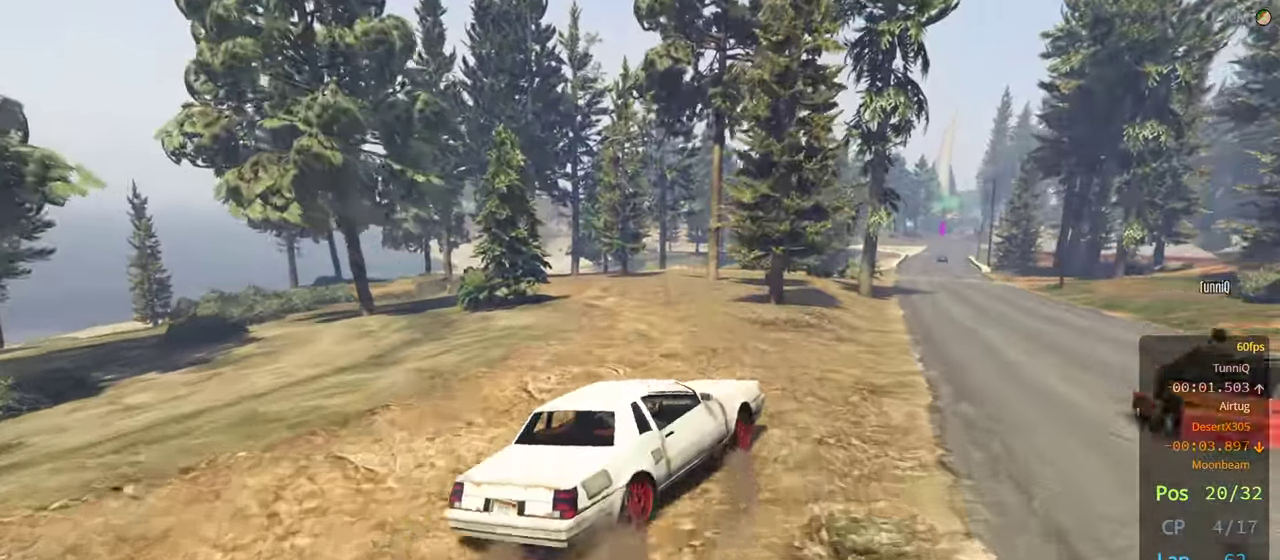
{"buttons": [], "left_stick": "left", "right_stick": "down-right", "events": [[33, "left_stick", "left"], [233, "R2", "up"], [316, "right_stick", "down-right"]]}
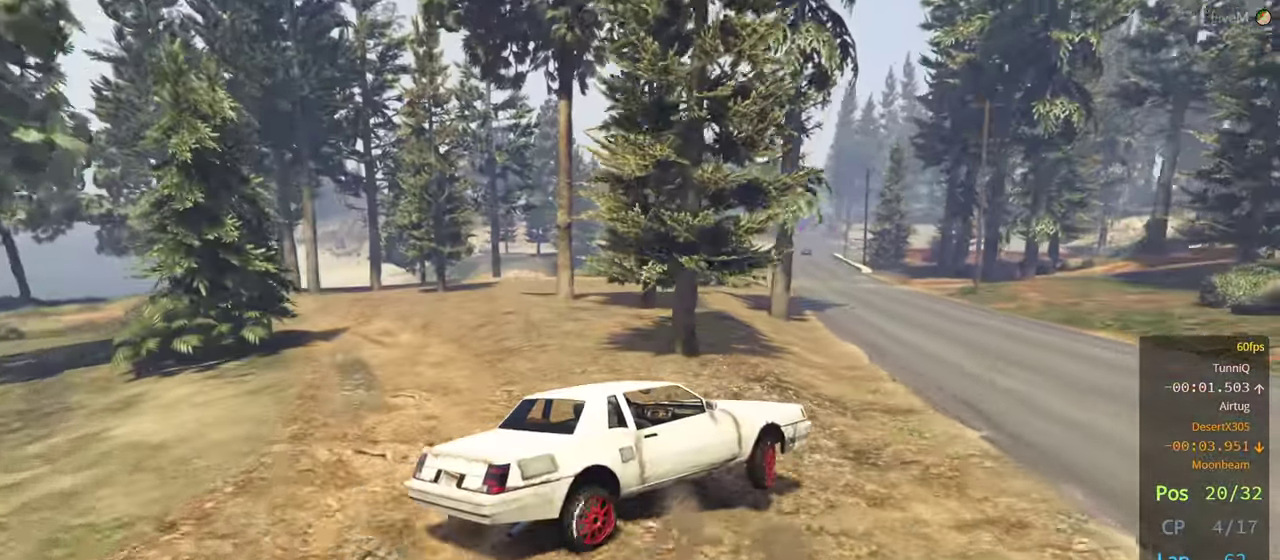
{"buttons": ["L2", "L3"], "left_stick": "center", "right_stick": "center", "events": [[33, "left_stick", "center"], [200, "left_stick", "left"], [216, "right_stick", "center"], [300, "L2", "down"], [400, "left_stick", "center"], [450, "L3", "down"]]}
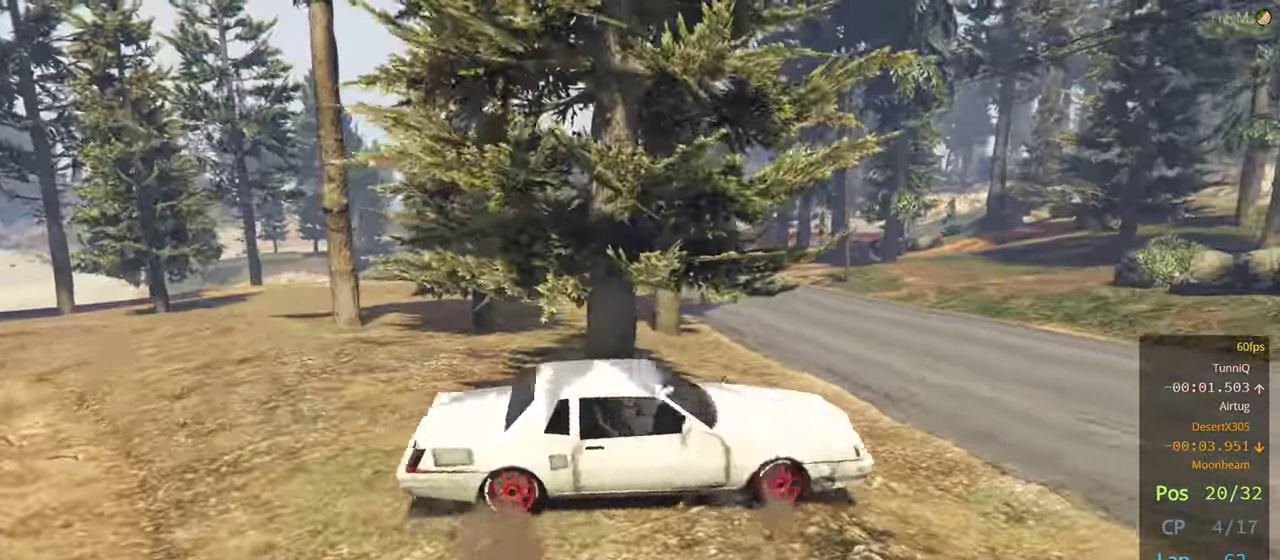
{"buttons": [], "left_stick": "right", "right_stick": "left", "events": [[16, "L3", "up"], [16, "left_stick", "up-left"], [83, "right_stick", "left"], [166, "left_stick", "left"], [233, "L2", "up"], [400, "left_stick", "center"], [466, "left_stick", "right"]]}
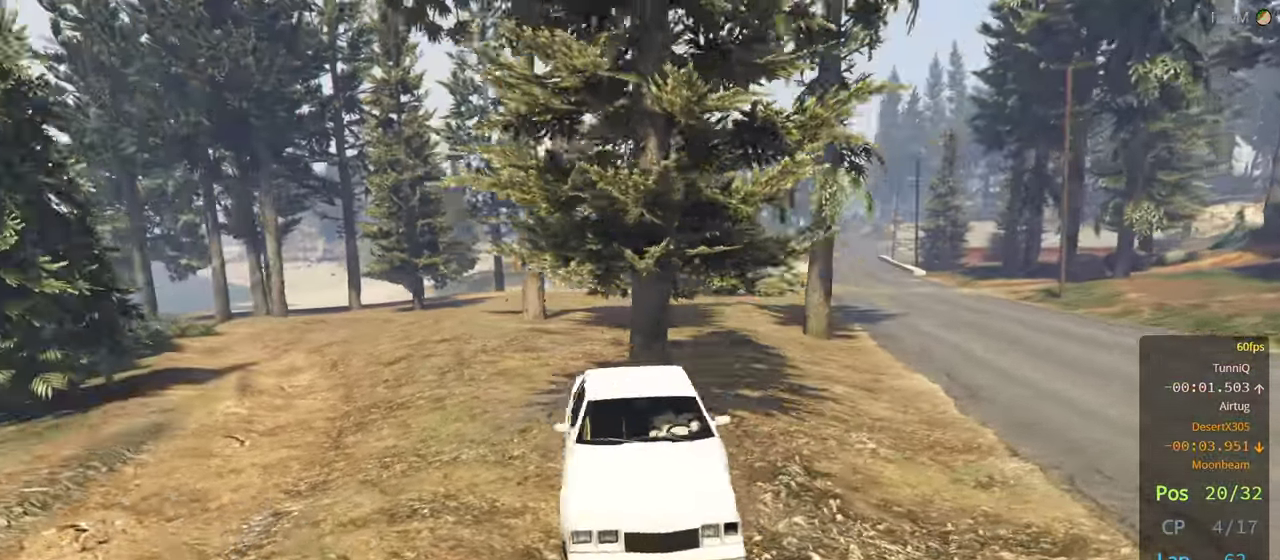
{"buttons": [], "left_stick": "right", "right_stick": "center", "events": [[33, "R2", "down"], [283, "right_stick", "center"], [450, "R2", "up"]]}
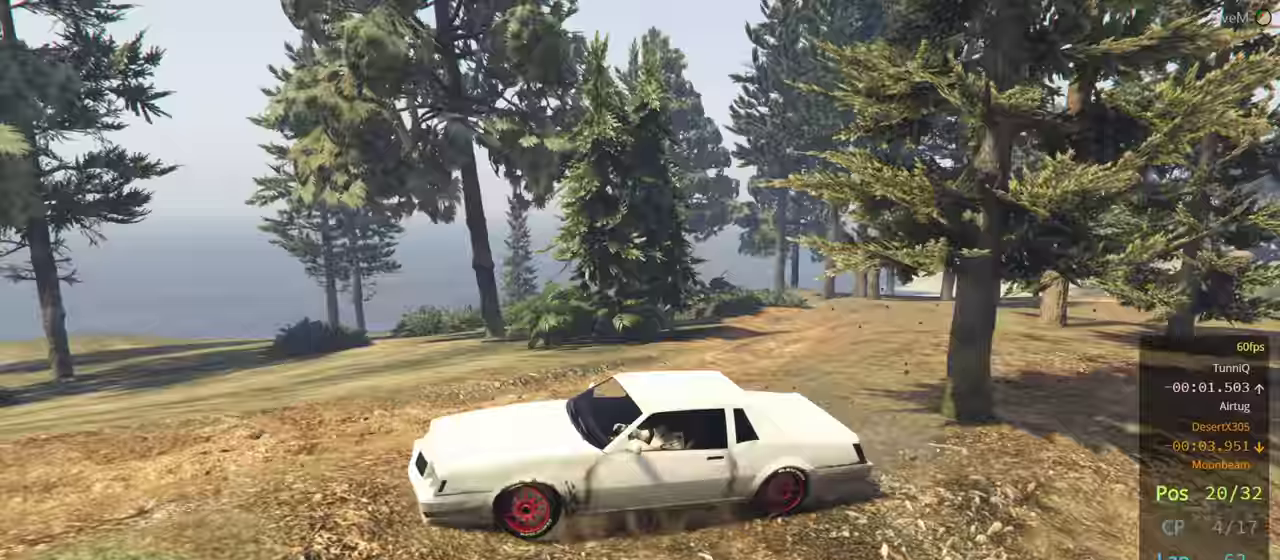
{"buttons": ["R2"], "left_stick": "left", "right_stick": "left", "events": [[83, "left_stick", "left"], [133, "right_stick", "left"], [333, "R2", "down"]]}